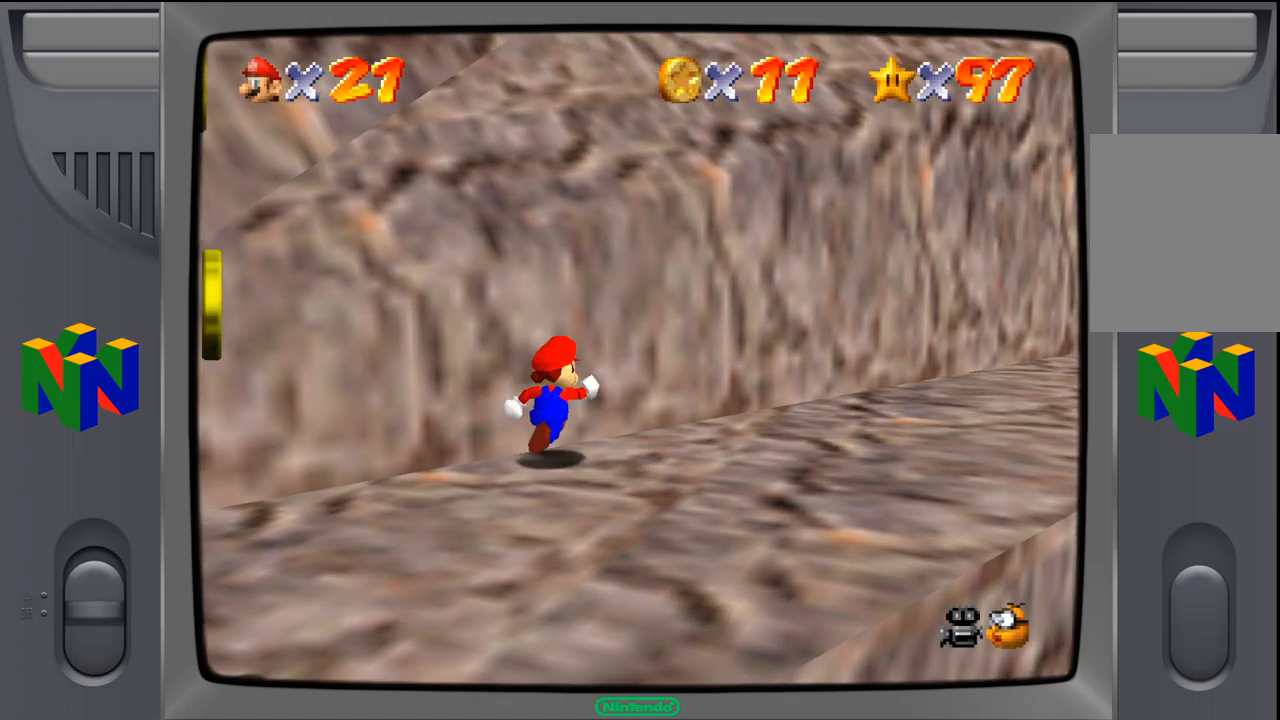
Gameplay with a controller (Nintendo layout); each line is a JSON object with the inputs held at the frame after it. "events" lists button and stick changes between this image and that frame as [ms after this image, input, new state], when the widget could be followed in between. Not read: L1 L3 R1 R3.
{"buttons": ["C_LEFT"], "left_stick": "right", "events": [[284, "left_stick", "right"], [450, "C_LEFT", "down"]]}
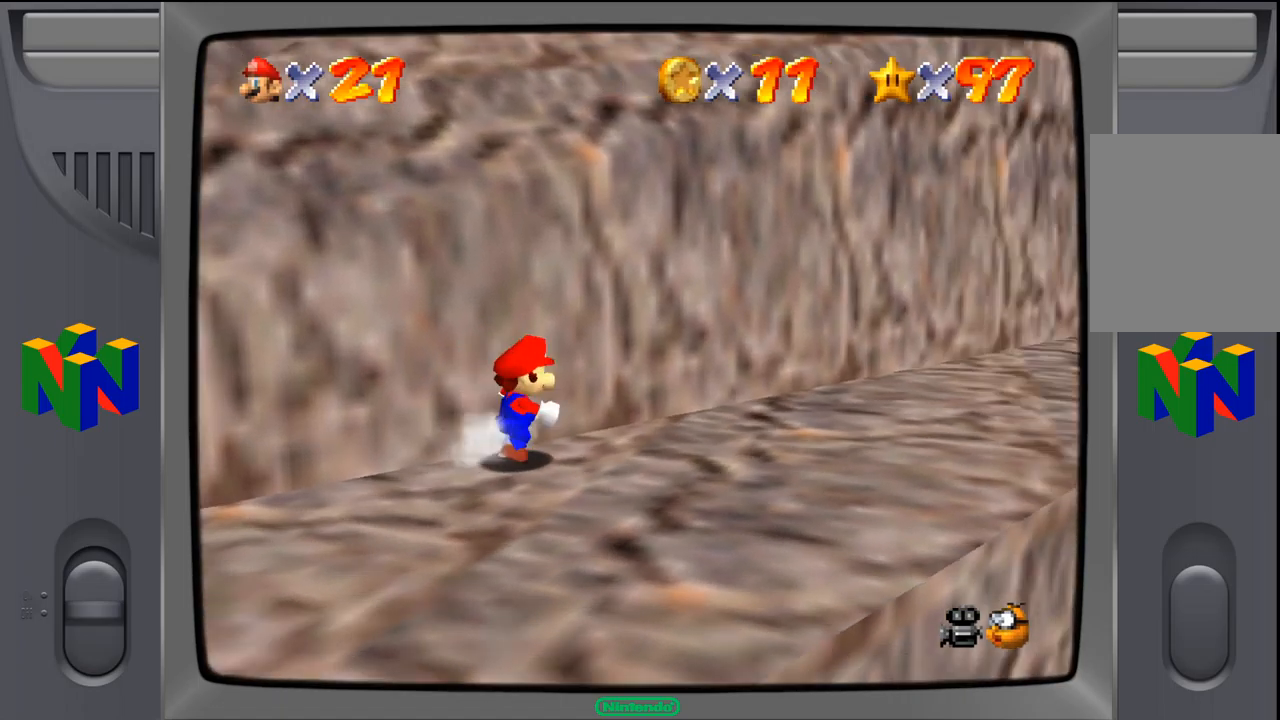
{"buttons": [], "left_stick": "up-right", "events": [[117, "C_LEFT", "up"], [434, "left_stick", "up-right"]]}
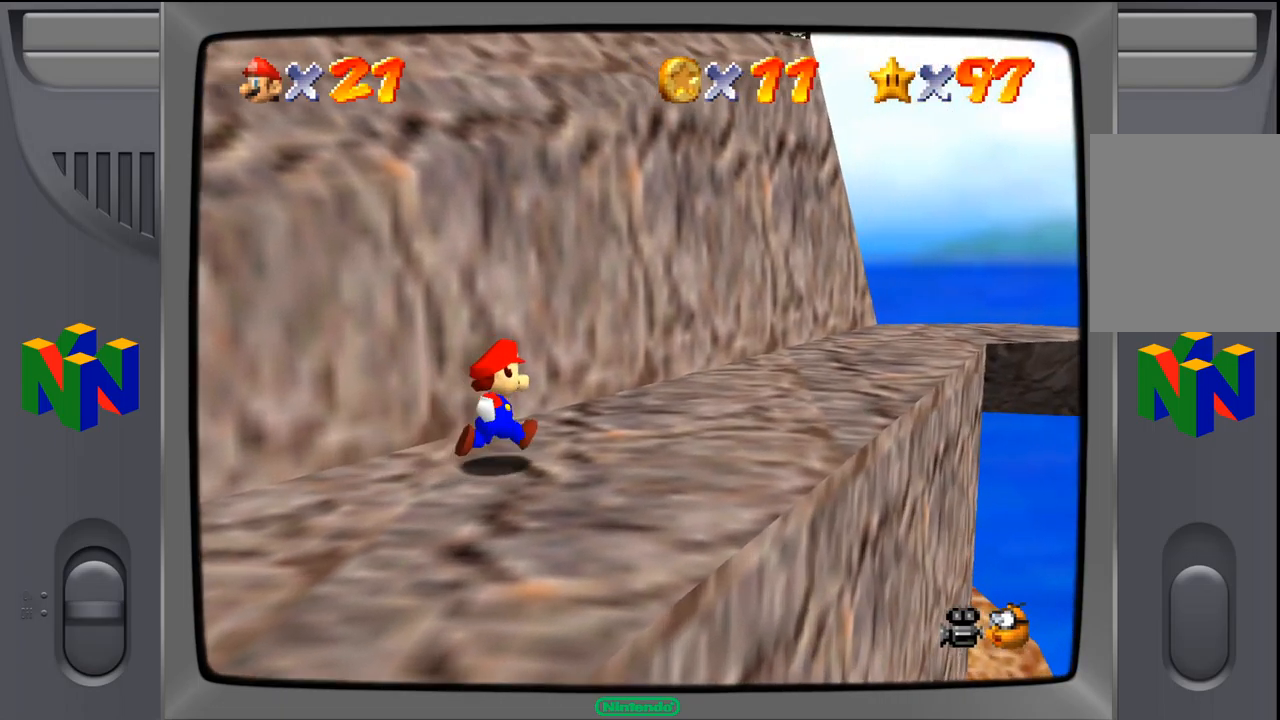
{"buttons": [], "left_stick": "right", "events": [[367, "left_stick", "right"]]}
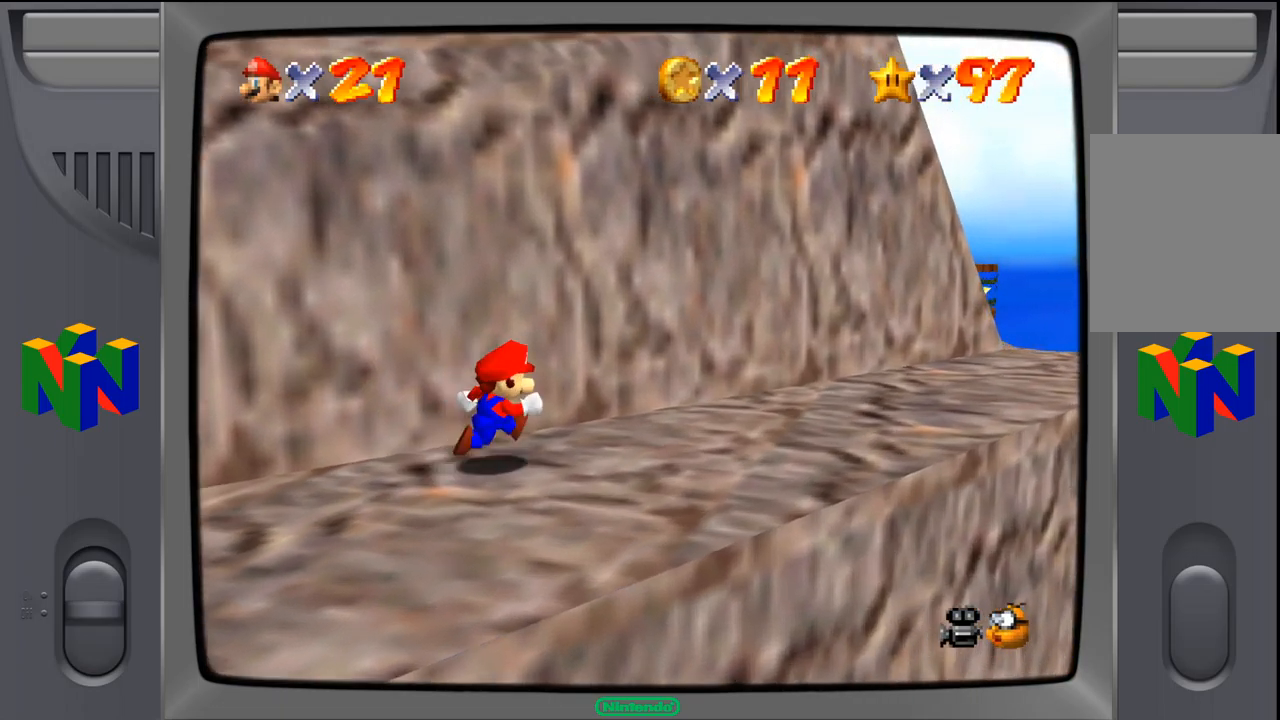
{"buttons": [], "left_stick": "right", "events": []}
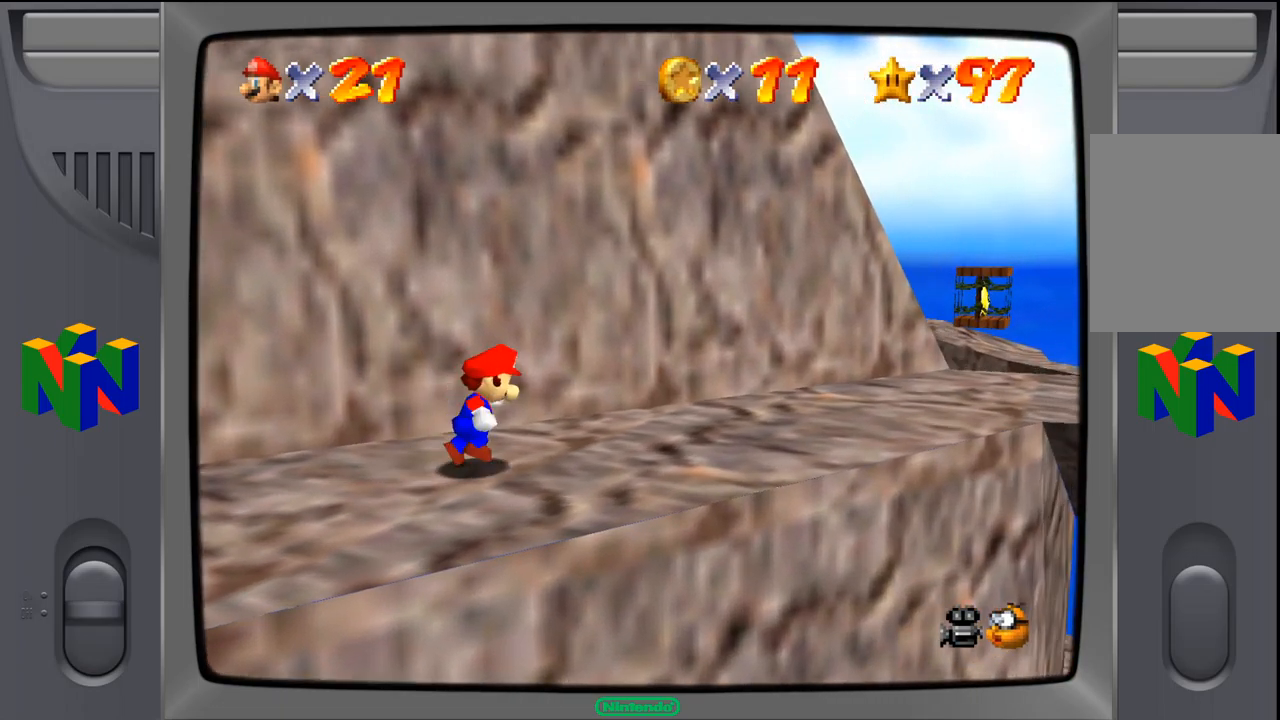
{"buttons": [], "left_stick": "right", "events": []}
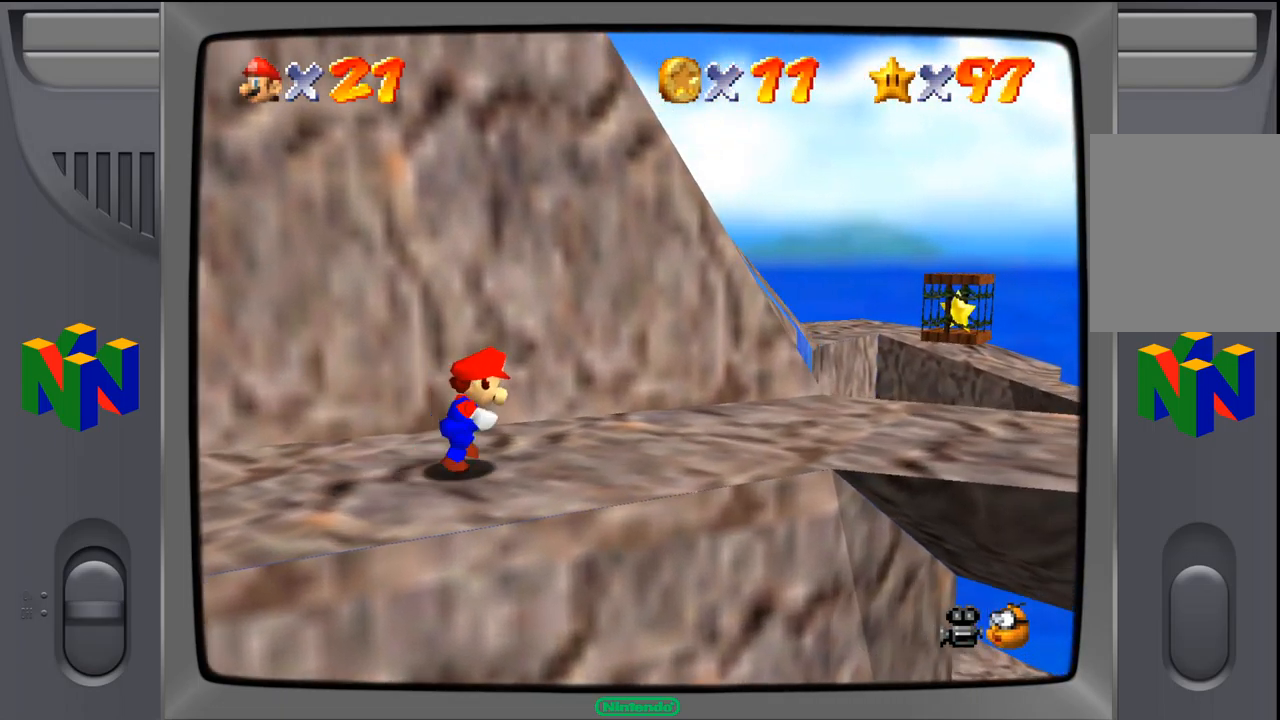
{"buttons": [], "left_stick": "right", "events": []}
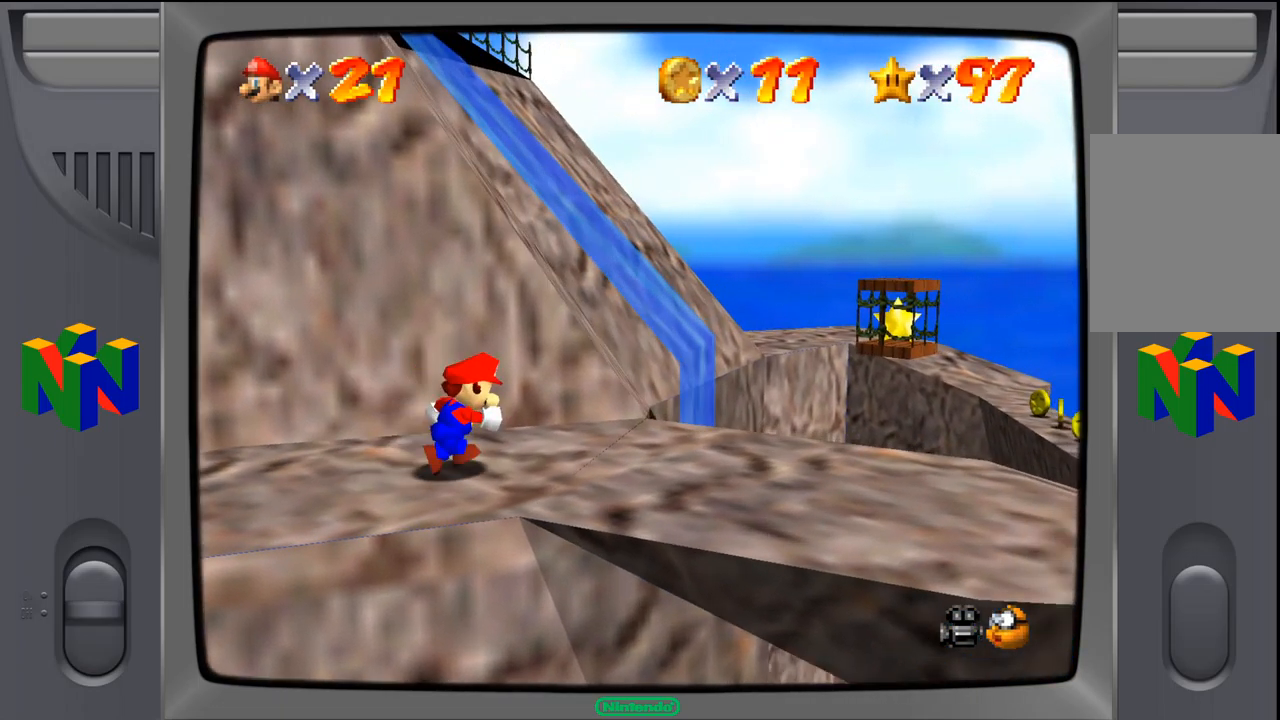
{"buttons": [], "left_stick": "center", "events": [[84, "left_stick", "center"]]}
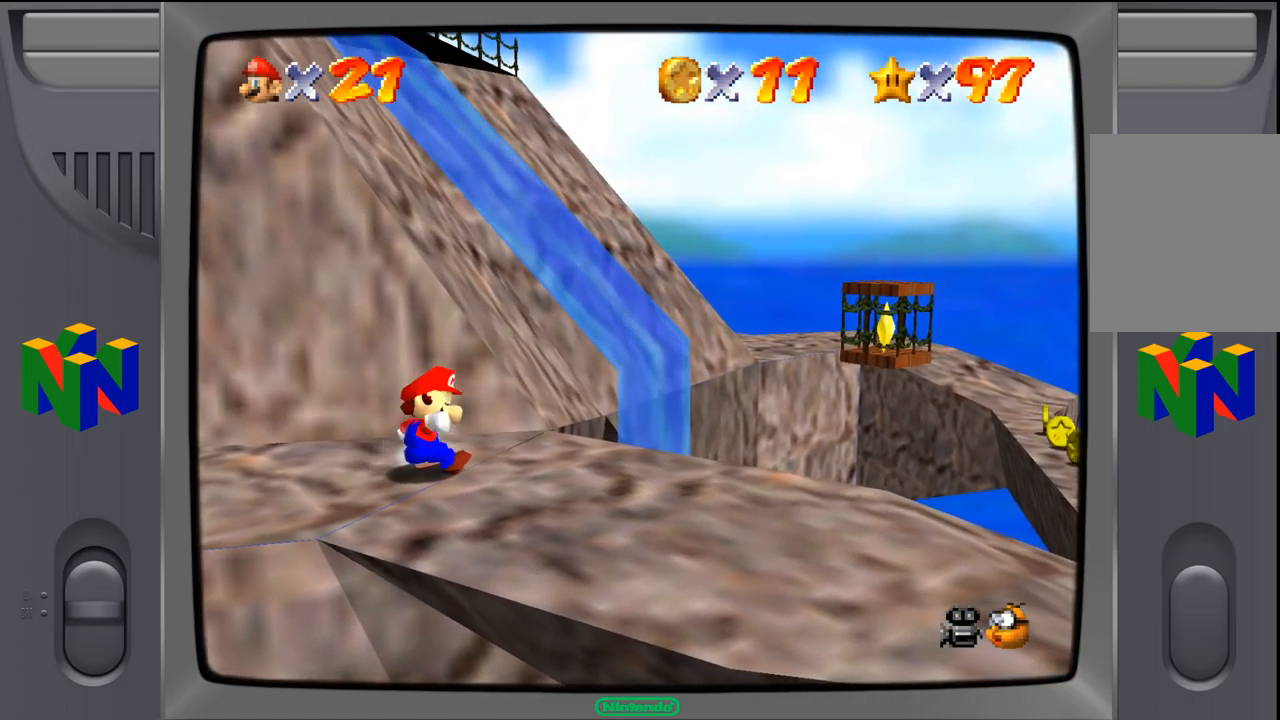
{"buttons": [], "left_stick": "center", "events": [[217, "left_stick", "down-right"], [467, "left_stick", "center"]]}
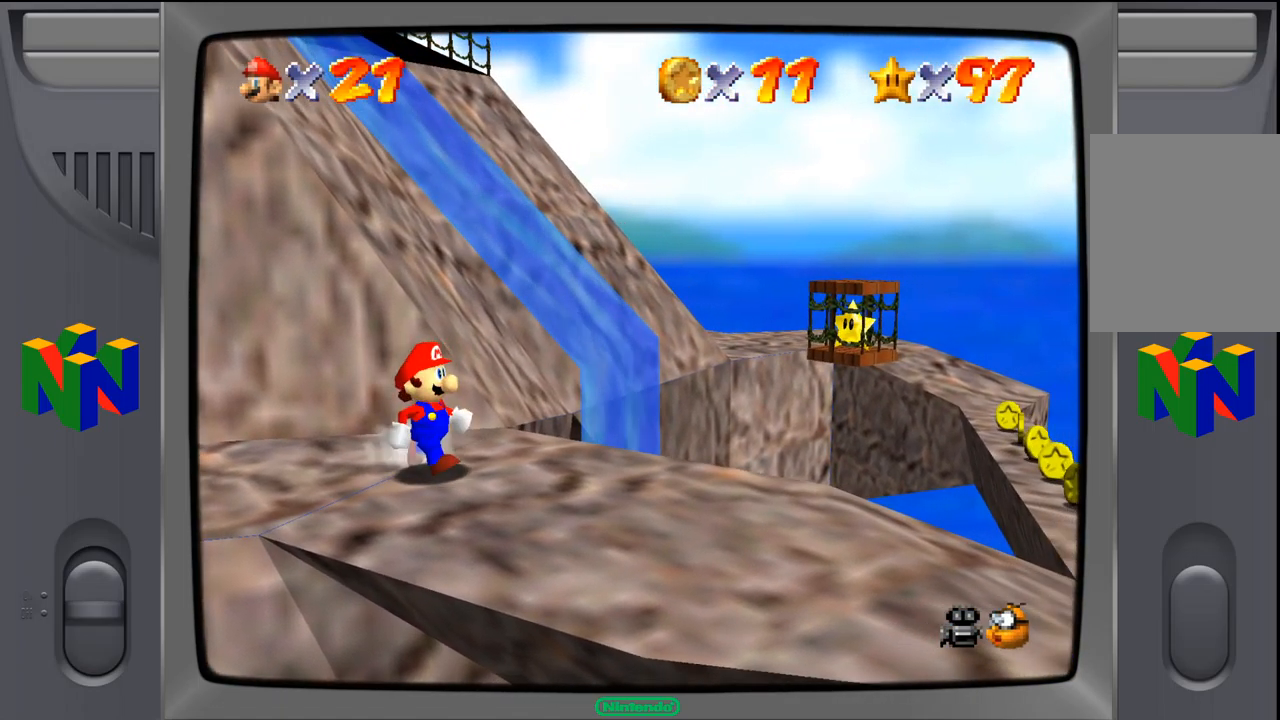
{"buttons": [], "left_stick": "down-right", "events": [[317, "left_stick", "down-right"]]}
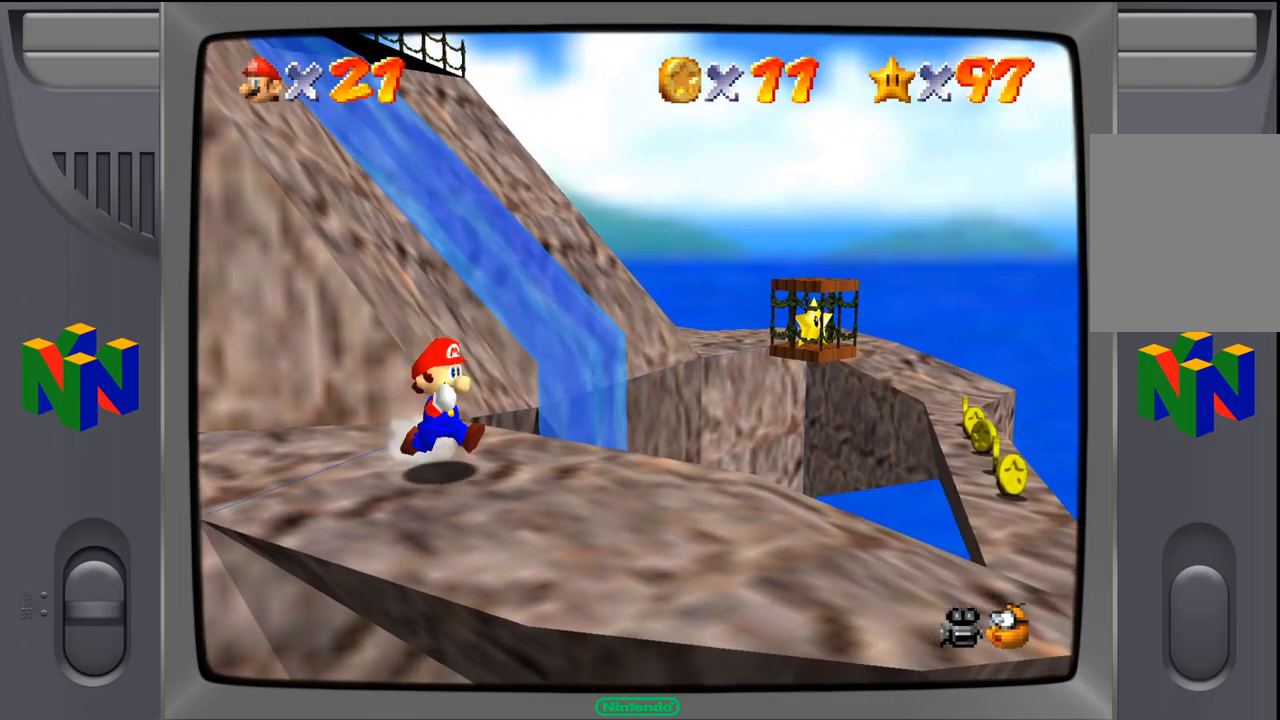
{"buttons": [], "left_stick": "center", "events": [[84, "left_stick", "center"], [234, "left_stick", "down"], [417, "left_stick", "center"]]}
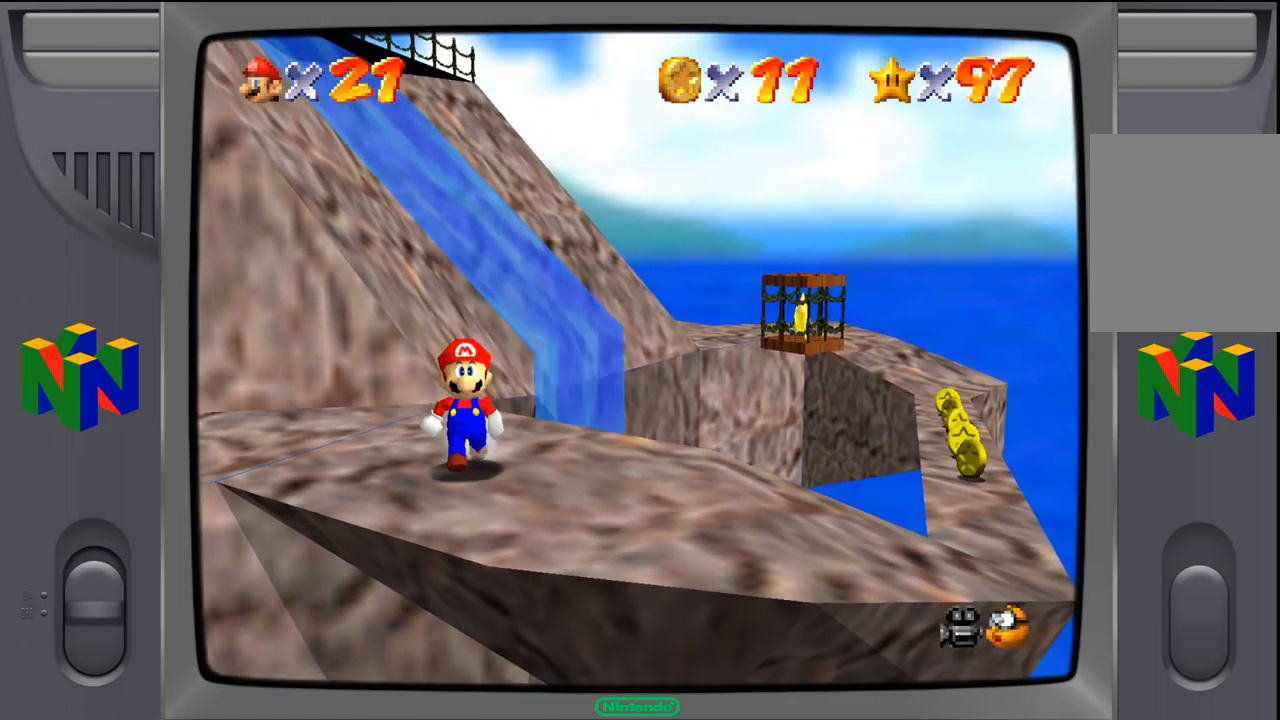
{"buttons": [], "left_stick": "center", "events": [[333, "left_stick", "right"], [516, "left_stick", "center"]]}
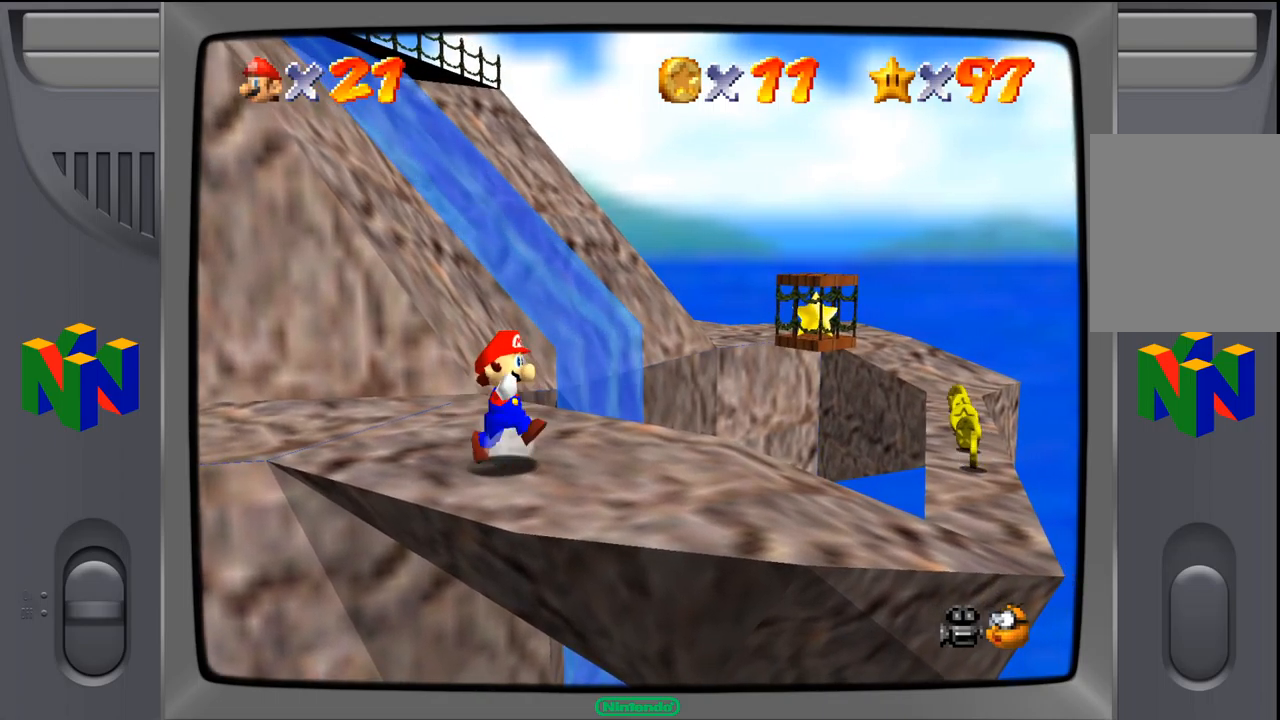
{"buttons": [], "left_stick": "right", "events": [[334, "left_stick", "right"]]}
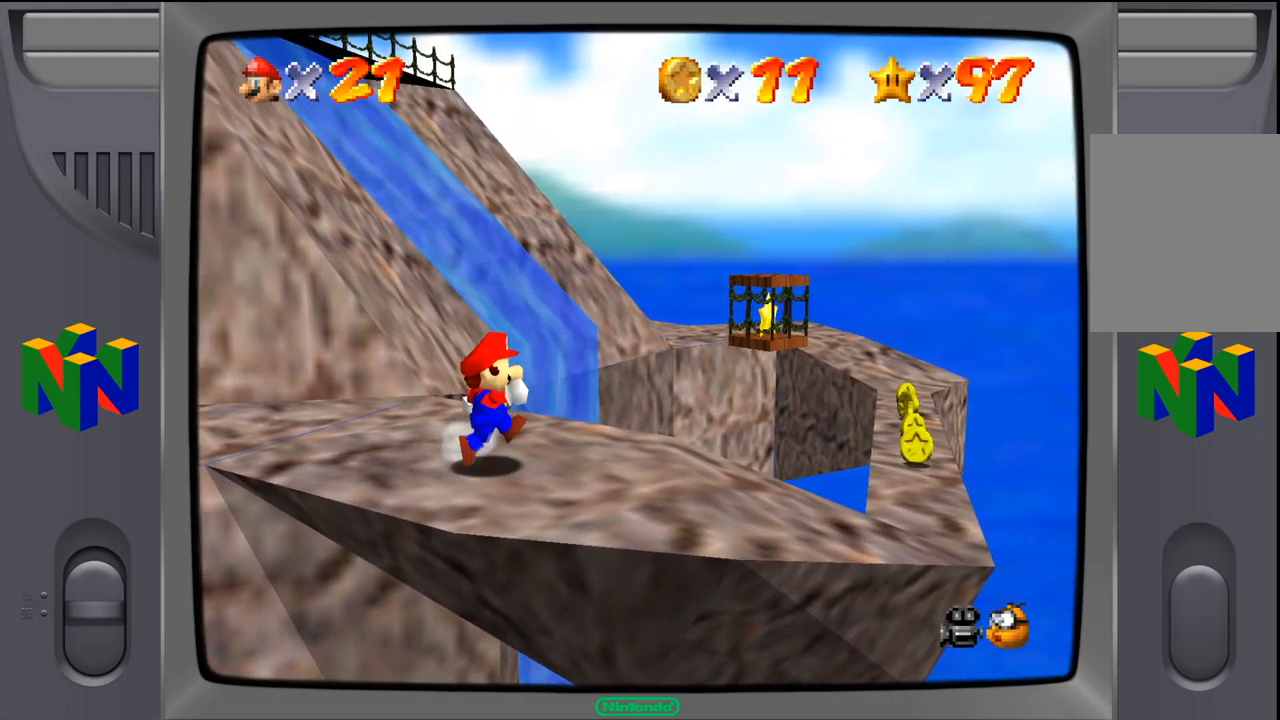
{"buttons": [], "left_stick": "down-right", "events": [[50, "left_stick", "center"], [500, "left_stick", "down-right"]]}
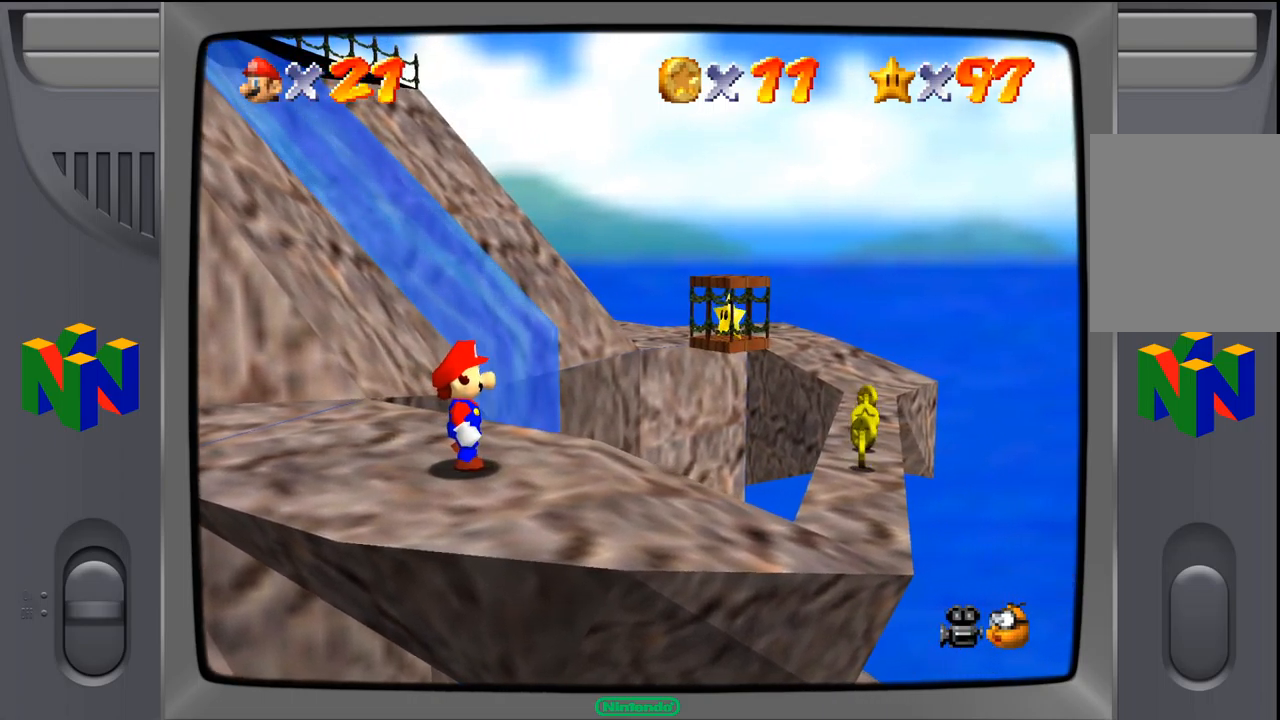
{"buttons": [], "left_stick": "center", "events": [[250, "left_stick", "center"]]}
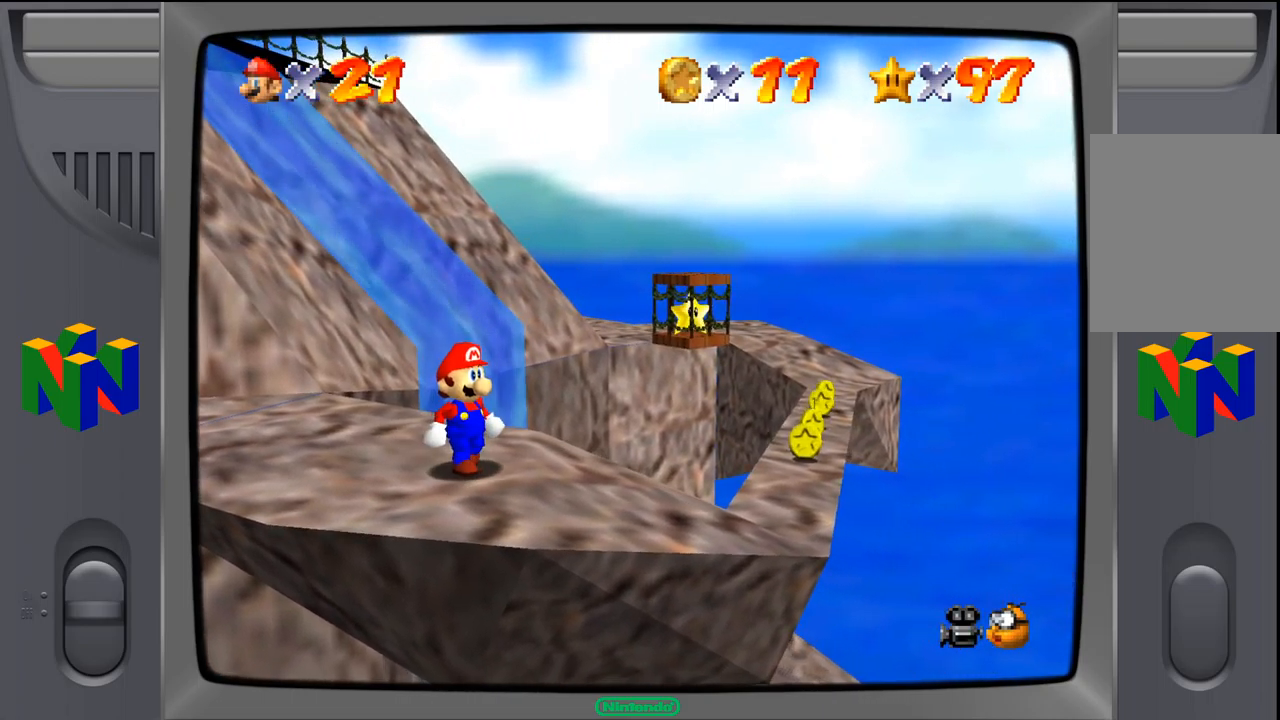
{"buttons": [], "left_stick": "center", "events": [[50, "left_stick", "right"], [217, "left_stick", "center"]]}
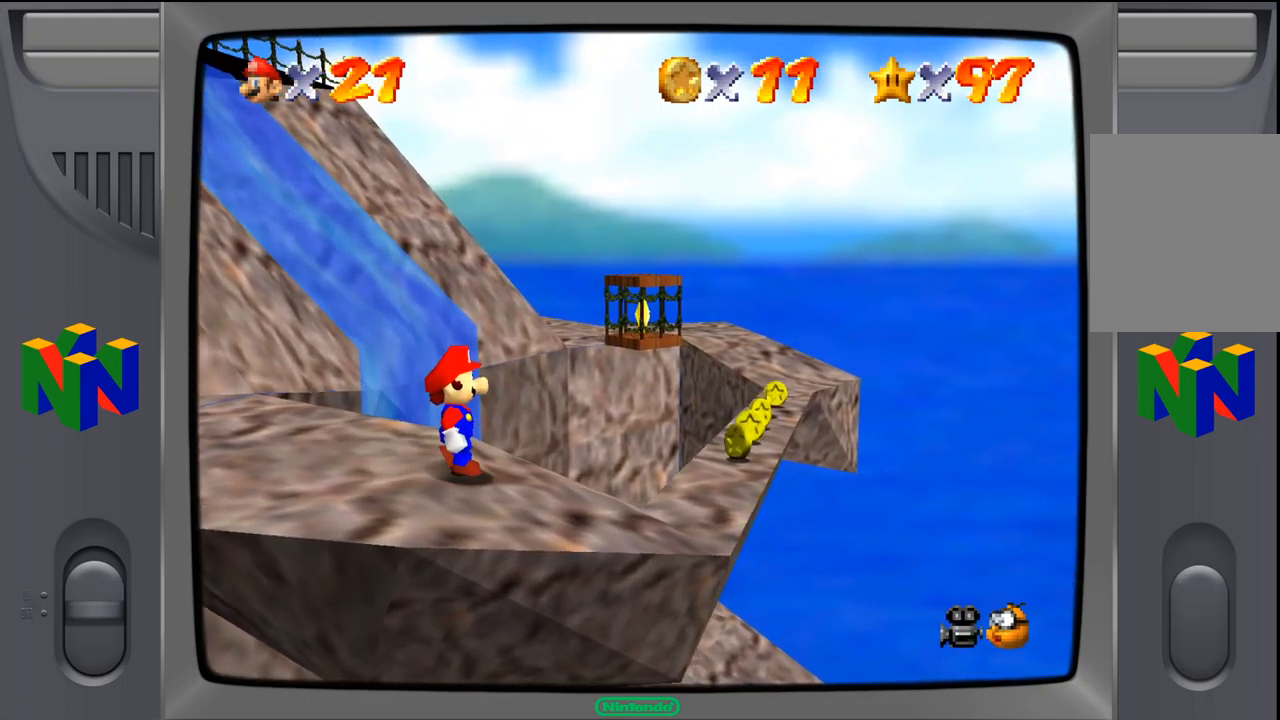
{"buttons": [], "left_stick": "center", "events": [[100, "left_stick", "right"], [300, "left_stick", "center"]]}
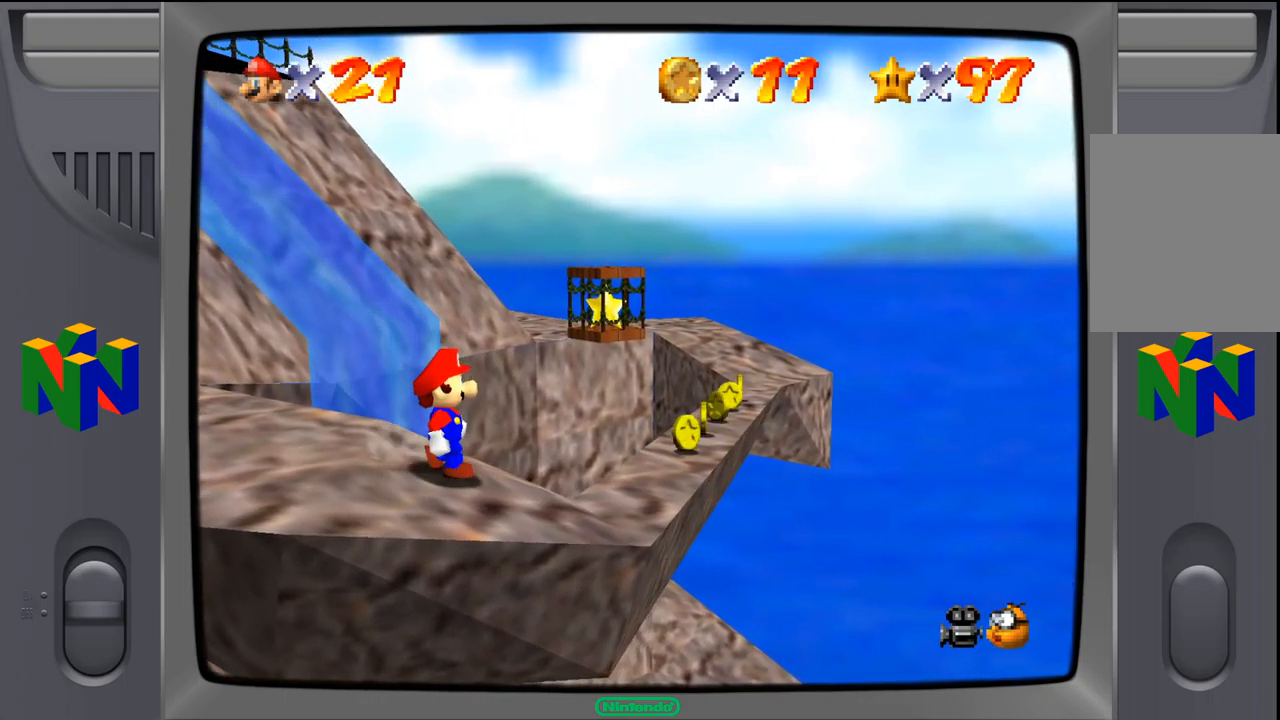
{"buttons": [], "left_stick": "center", "events": [[217, "left_stick", "right"], [350, "left_stick", "center"]]}
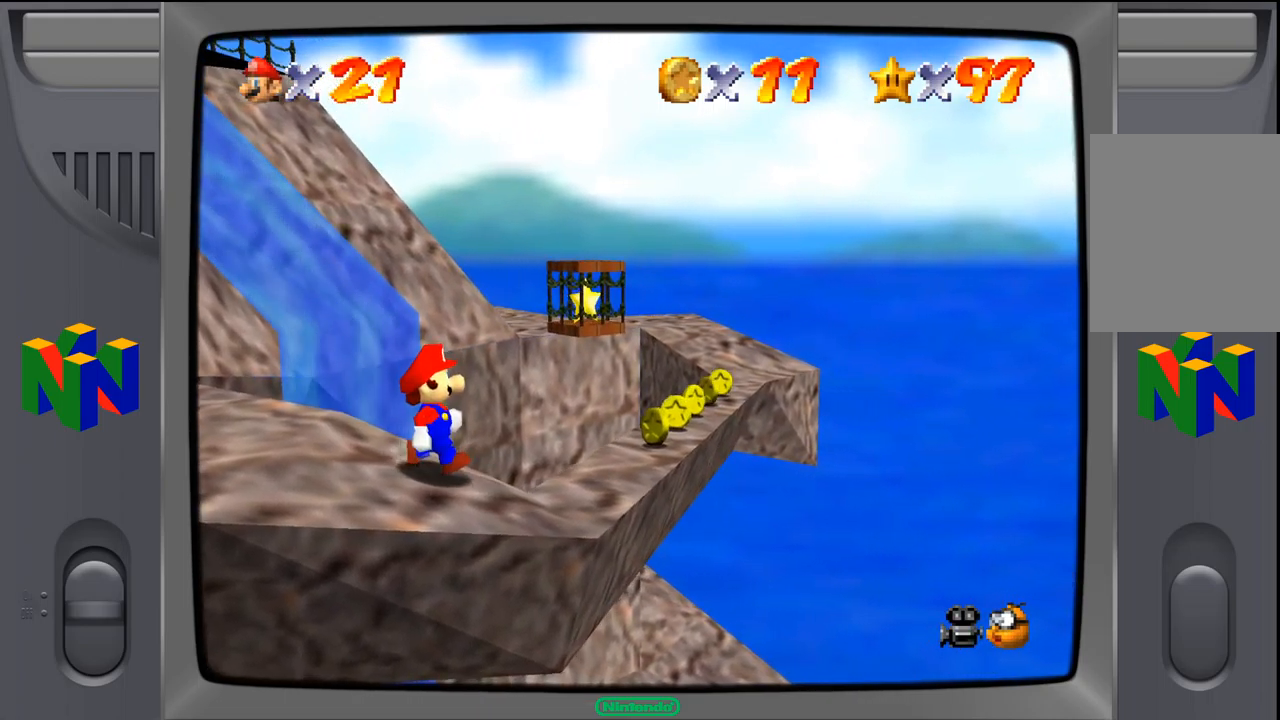
{"buttons": [], "left_stick": "center", "events": [[67, "C_LEFT", "down"], [250, "C_LEFT", "up"]]}
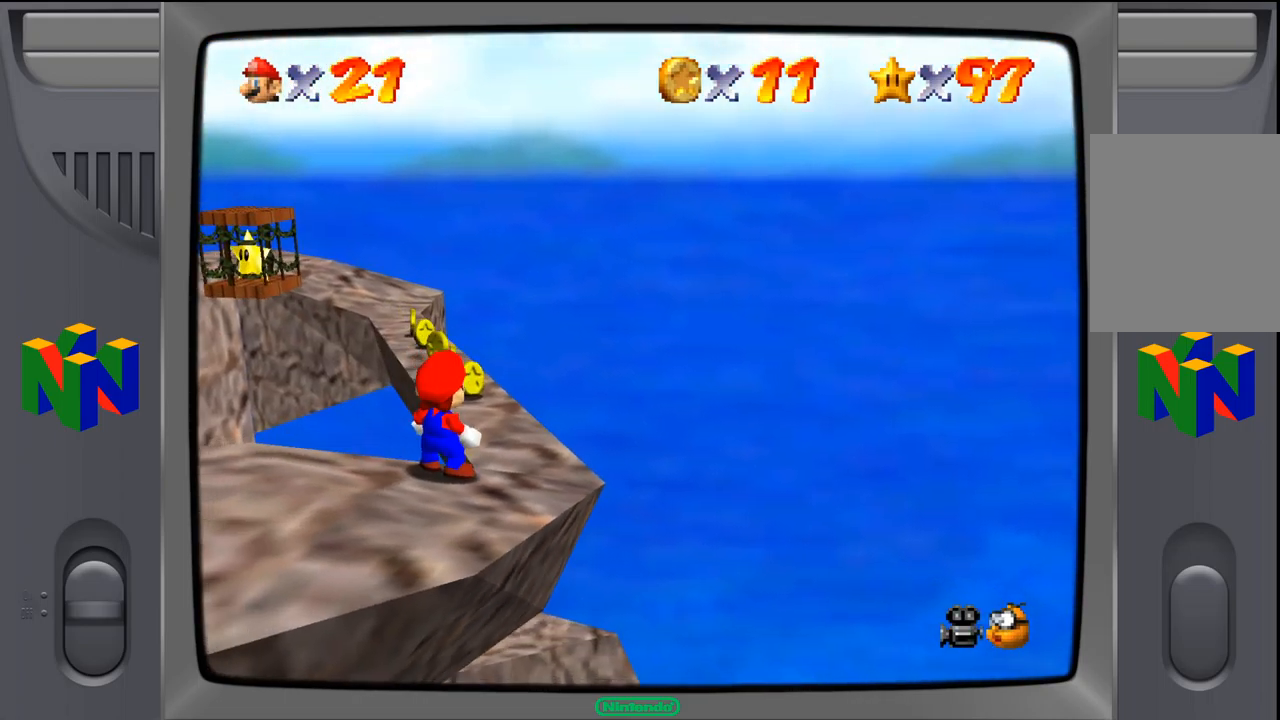
{"buttons": [], "left_stick": "center", "events": []}
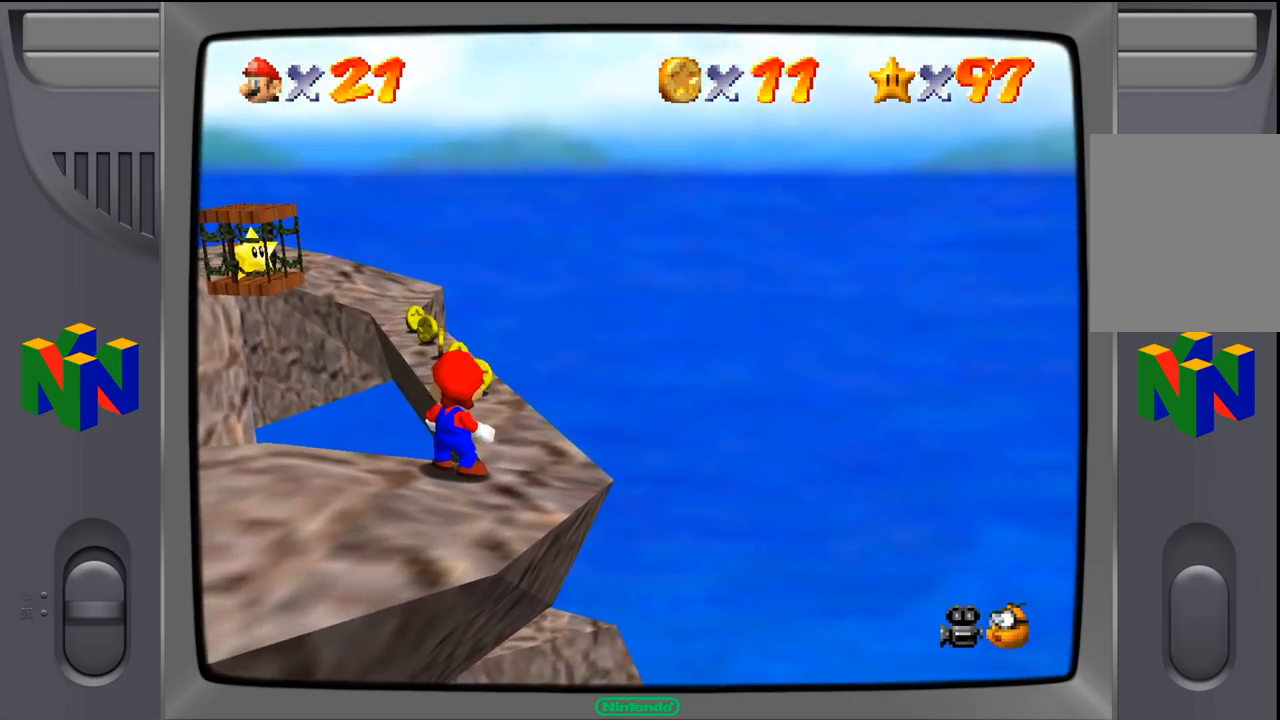
{"buttons": [], "left_stick": "right", "events": [[417, "left_stick", "right"]]}
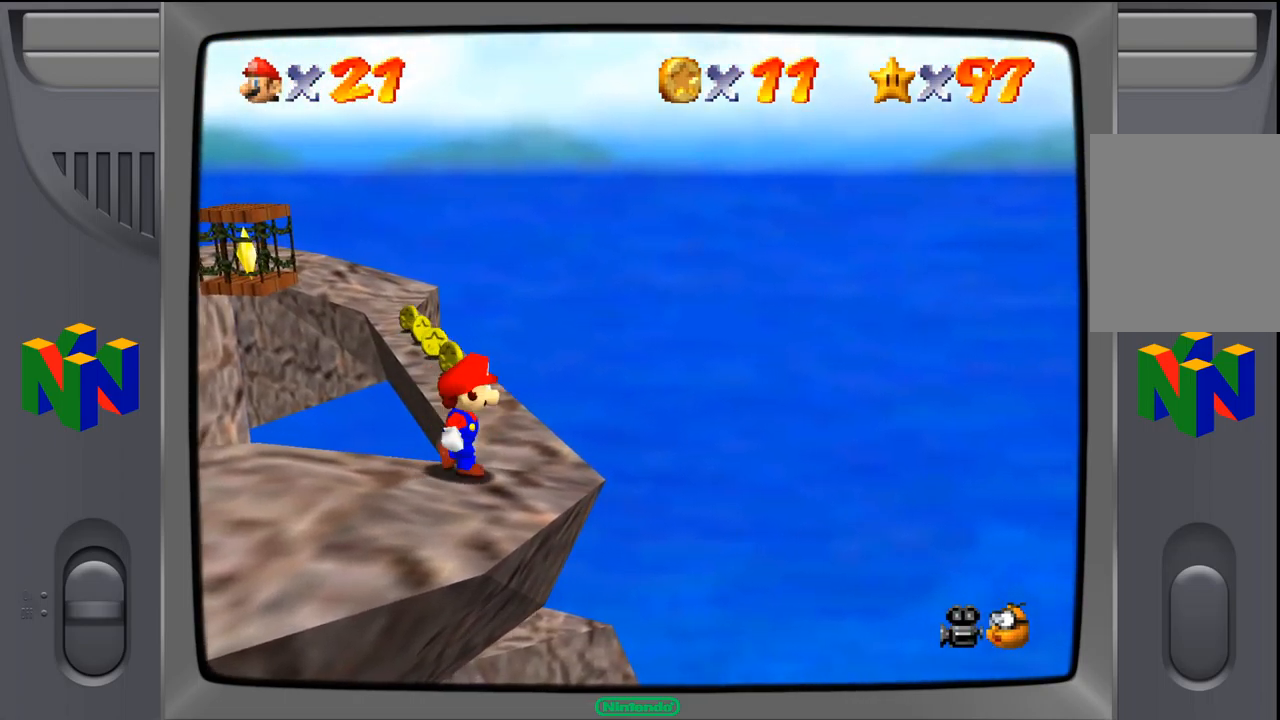
{"buttons": [], "left_stick": "center", "events": [[50, "left_stick", "center"]]}
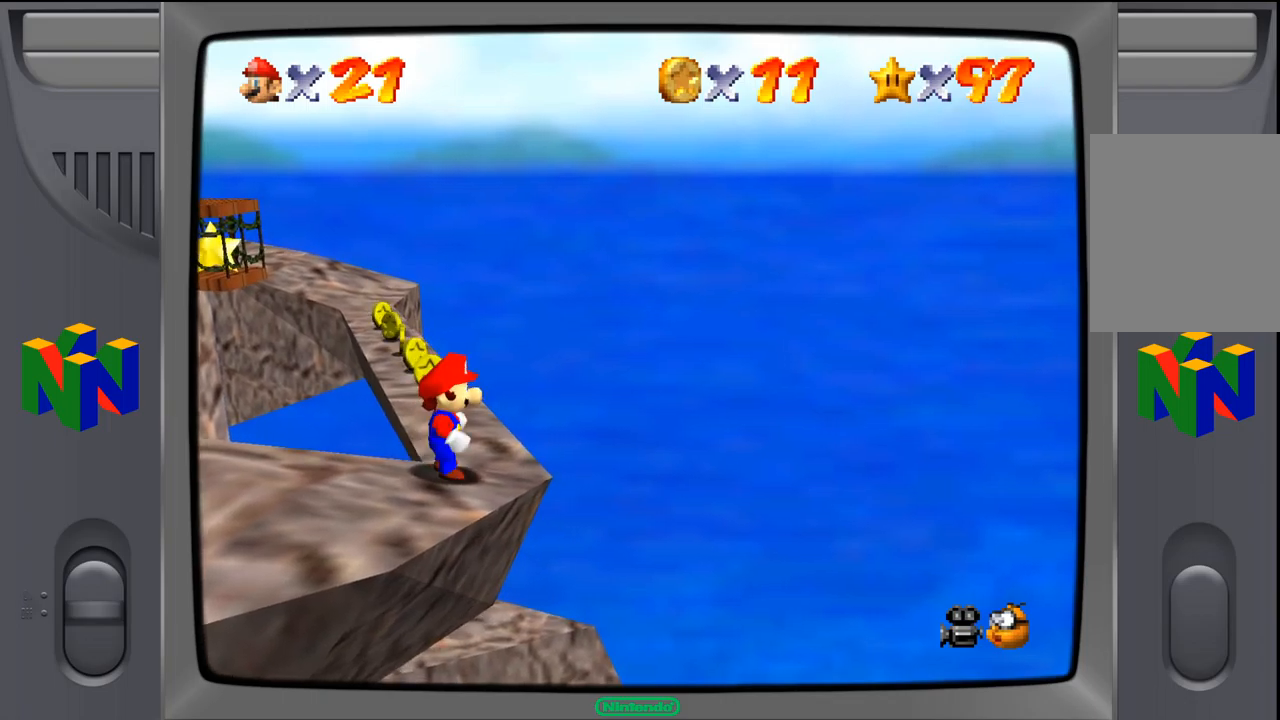
{"buttons": ["Z"], "left_stick": "center", "events": [[183, "Z", "down"]]}
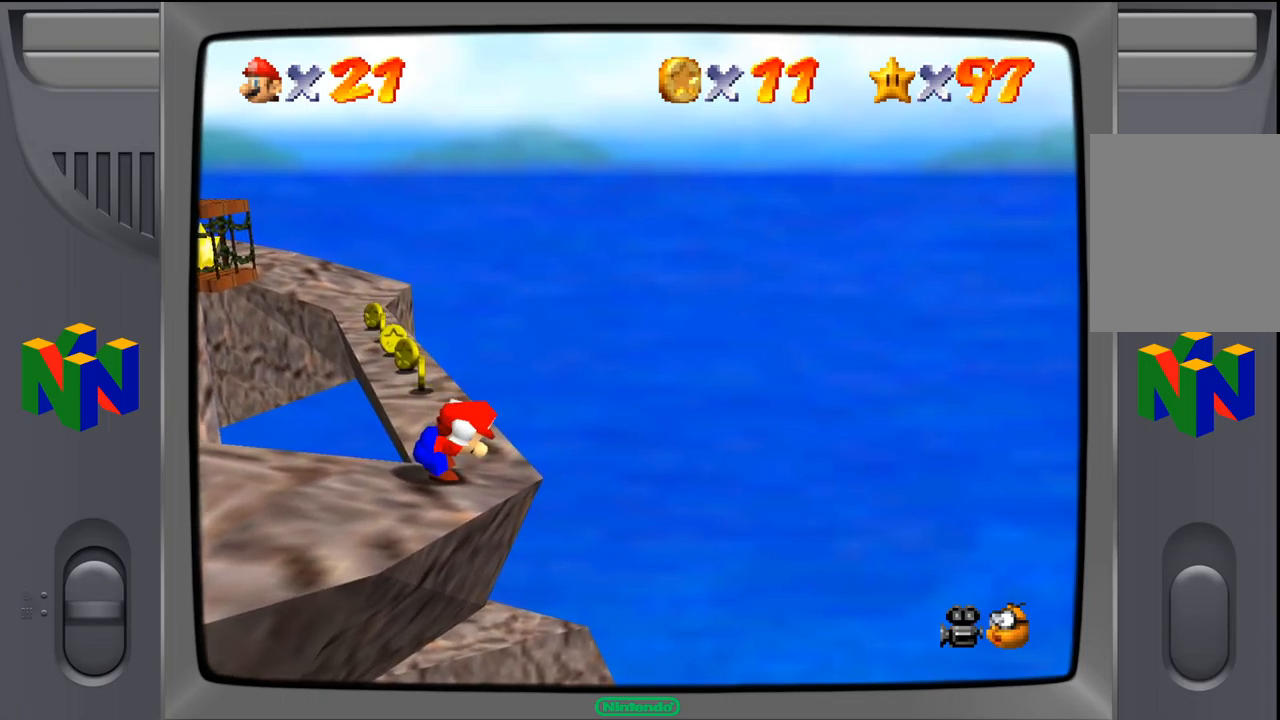
{"buttons": ["Z"], "left_stick": "up", "events": [[167, "left_stick", "up"]]}
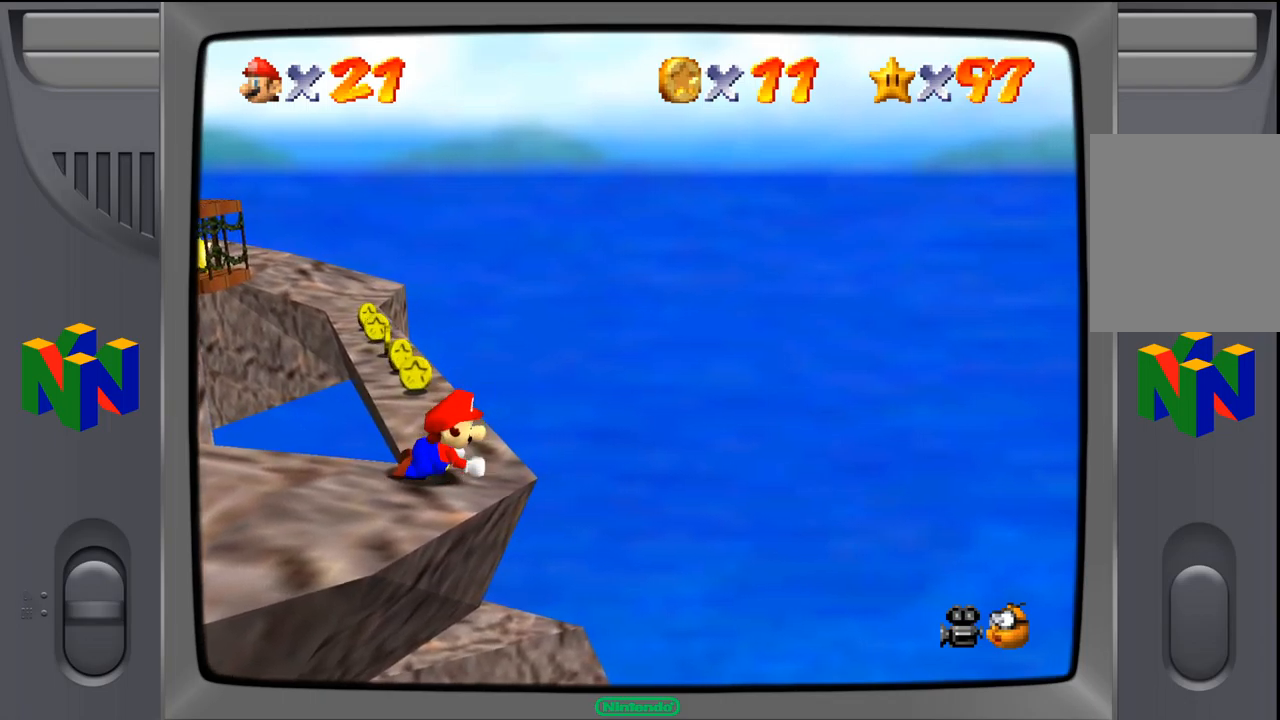
{"buttons": ["Z"], "left_stick": "up", "events": []}
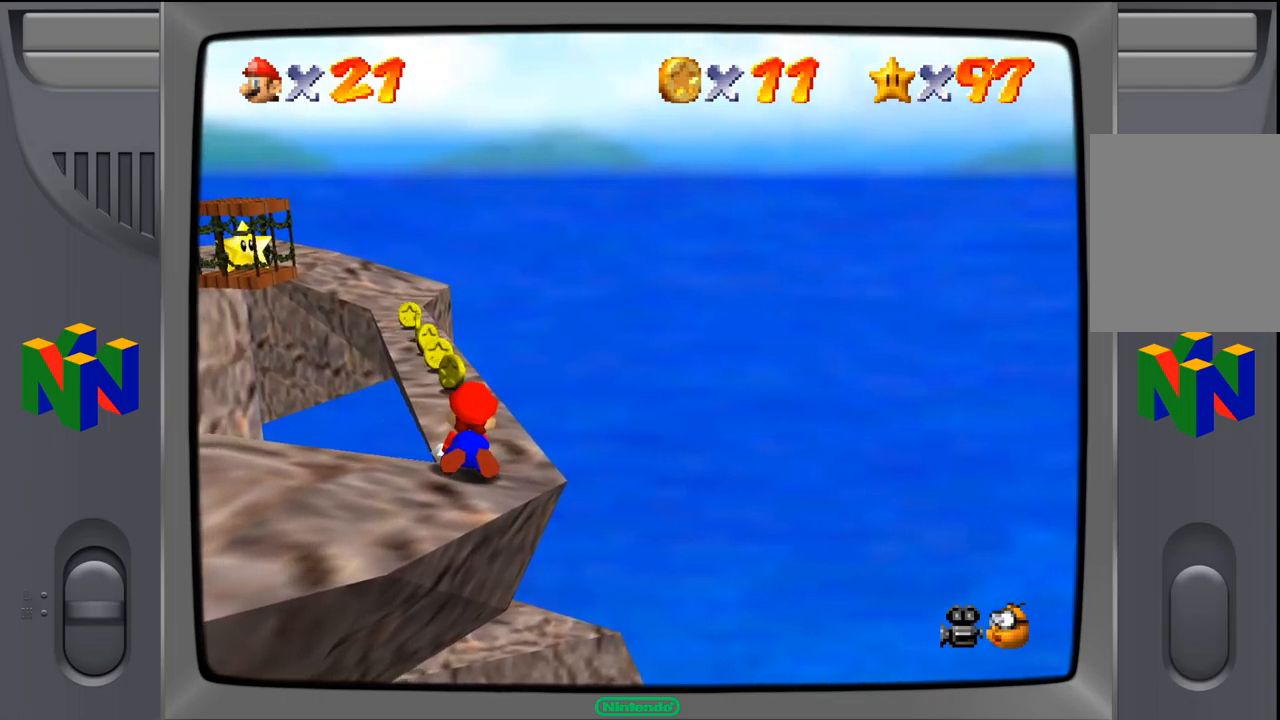
{"buttons": ["Z"], "left_stick": "up", "events": []}
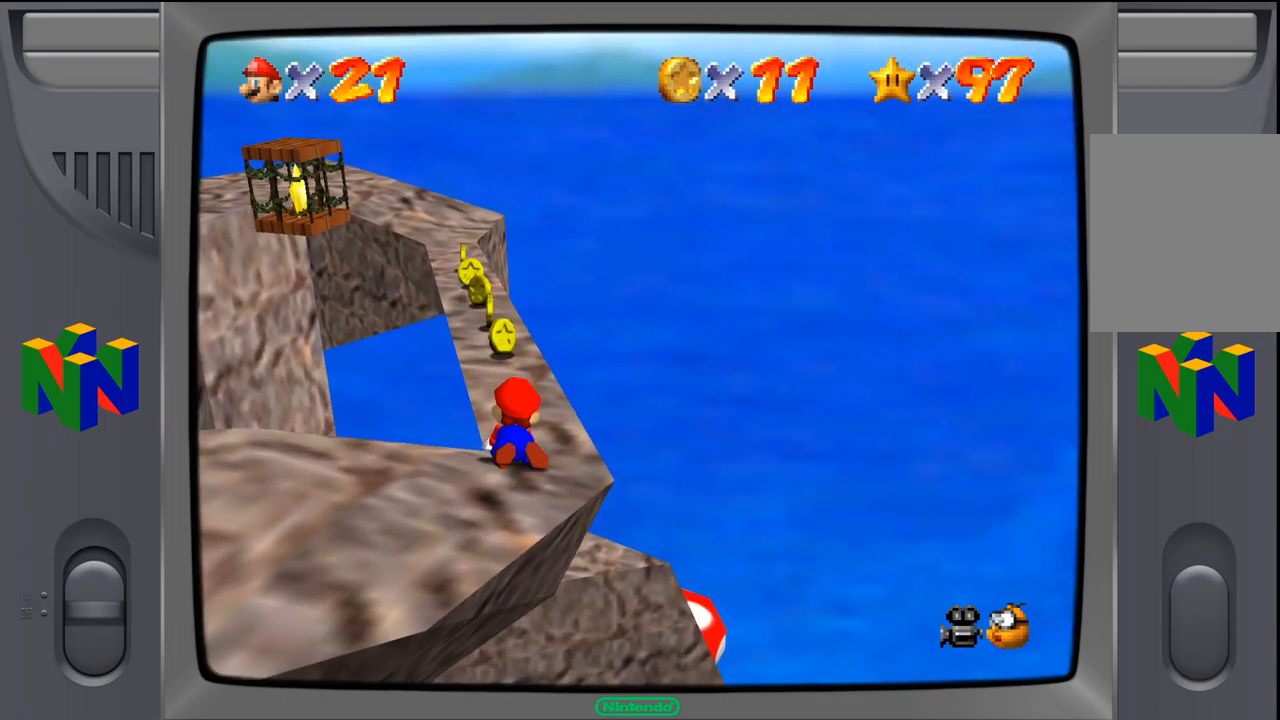
{"buttons": ["Z"], "left_stick": "up", "events": []}
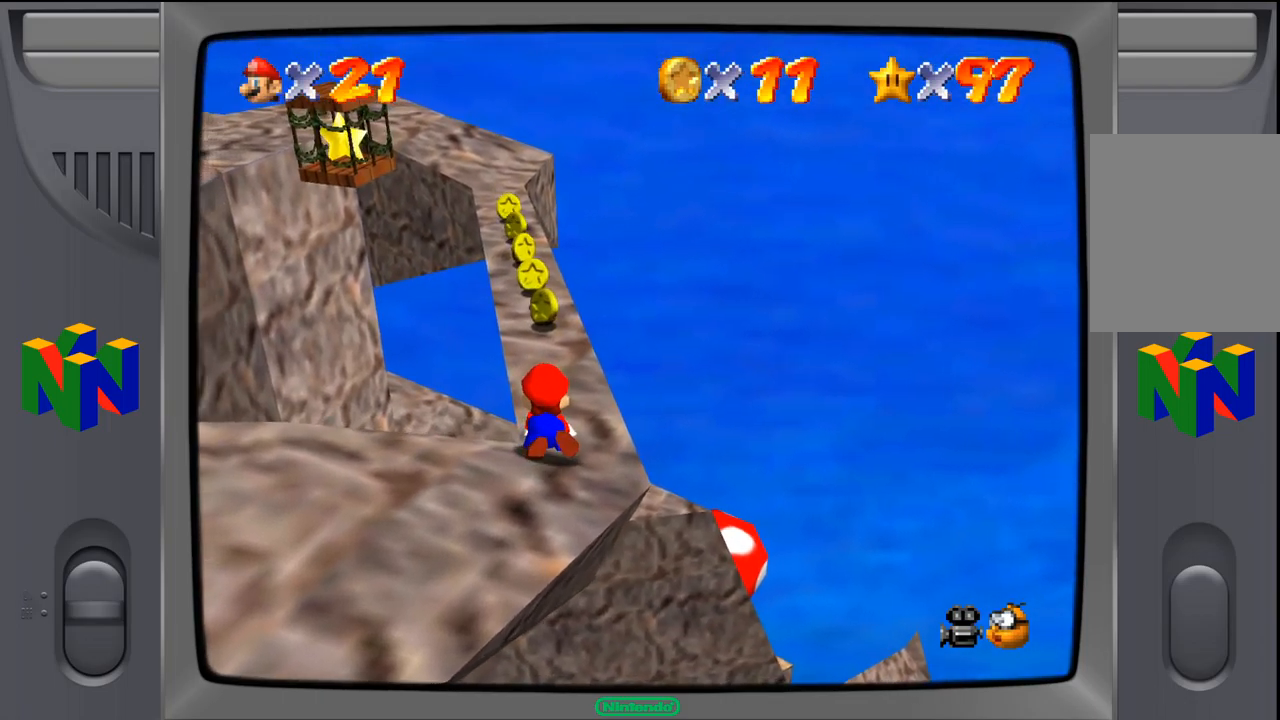
{"buttons": ["Z"], "left_stick": "up", "events": []}
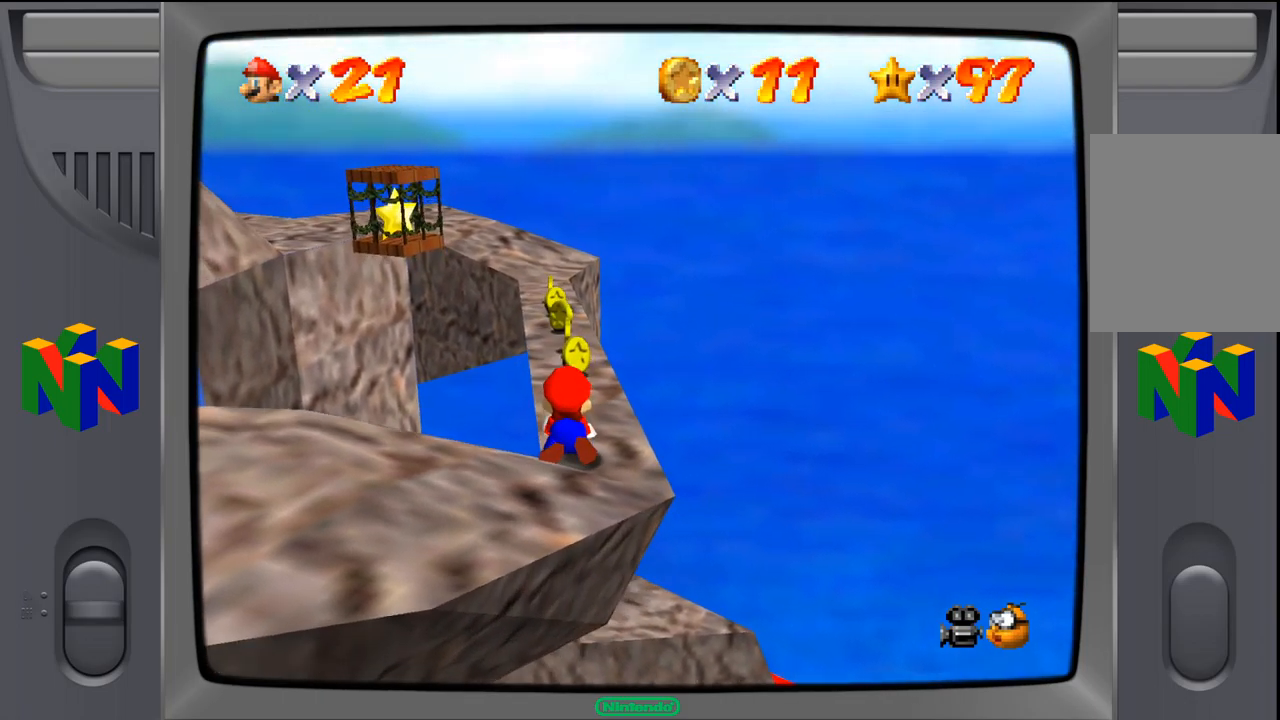
{"buttons": ["Z"], "left_stick": "up", "events": []}
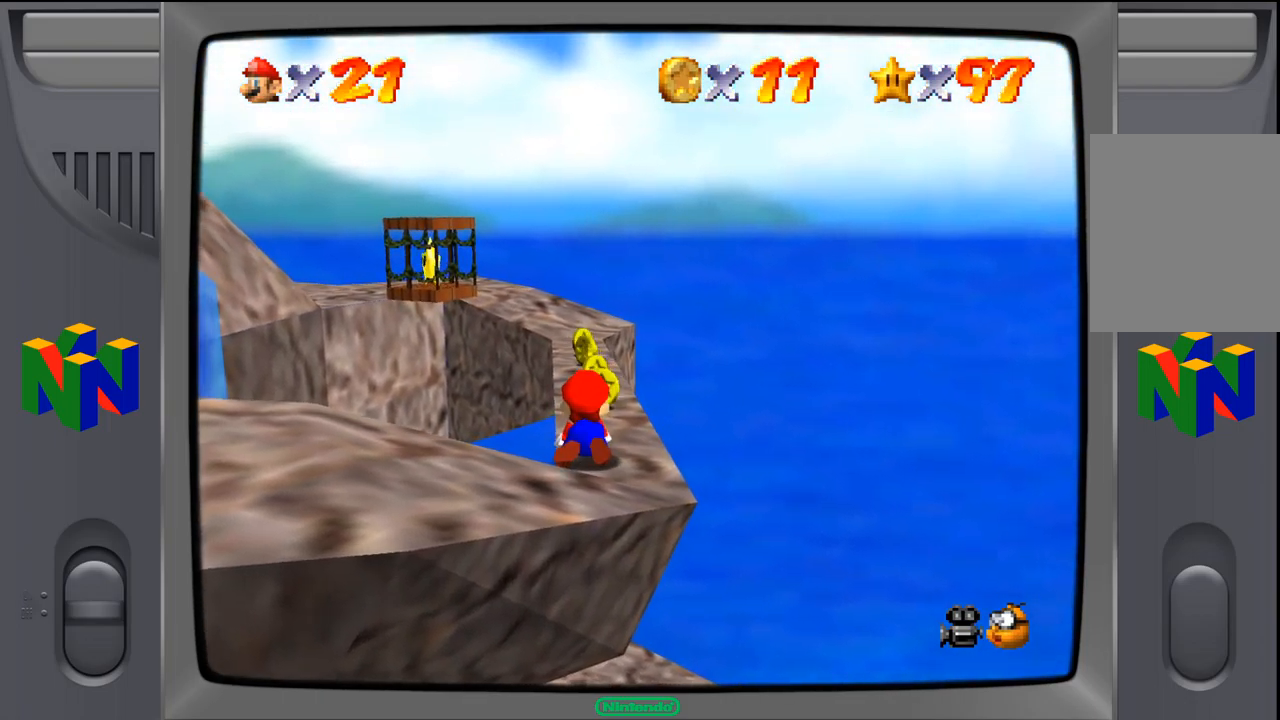
{"buttons": ["Z"], "left_stick": "up", "events": []}
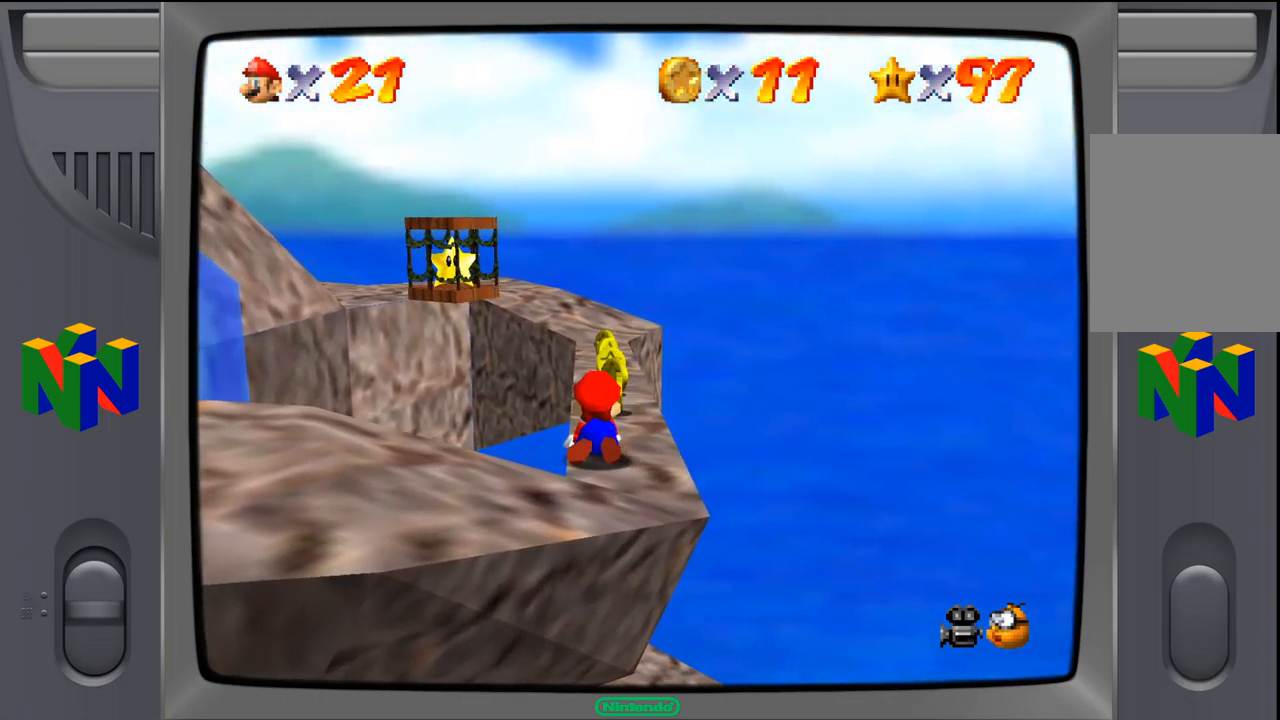
{"buttons": ["Z"], "left_stick": "up", "events": []}